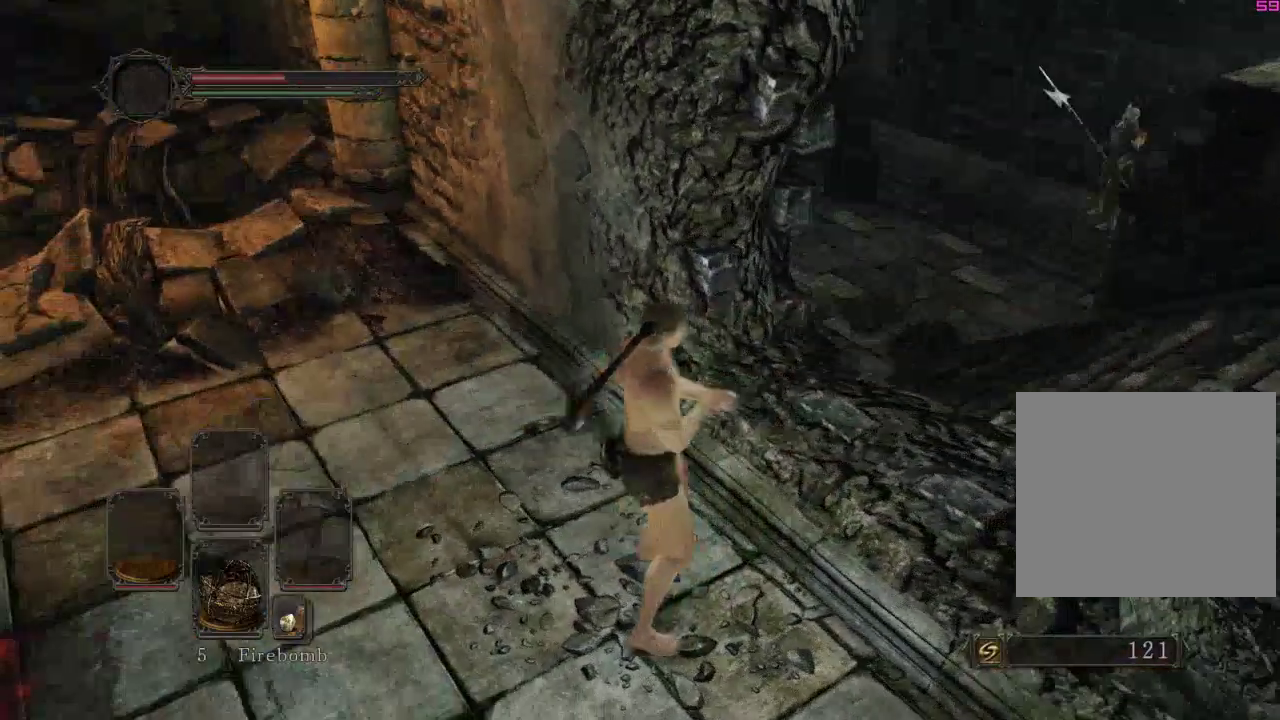
Gameplay with a controller (Xbox layout); each line is a JSON object with the inputs held at the frame after it (dt_ms = milliseconds from this image to that frame). "events" lists button and stick changes between this image and that frame as [ms after this image, input, new state], when the widget could be followed in between. Not read: L3 R3.
{"dt_ms": 500, "buttons": [], "left_stick": "center", "right_stick": "left", "events": [[200, "right_stick", "left"], [267, "left_stick", "center"]]}
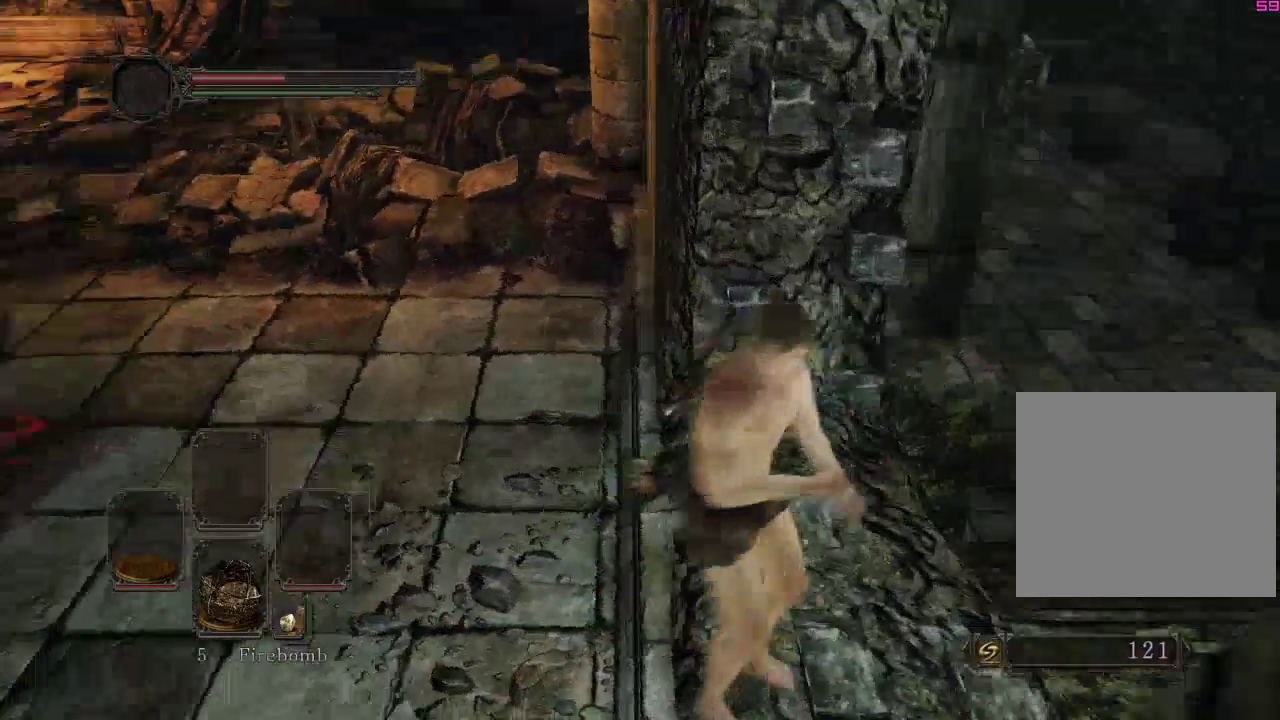
{"dt_ms": 400, "buttons": [], "left_stick": "center", "right_stick": "center", "events": [[67, "right_stick", "center"]]}
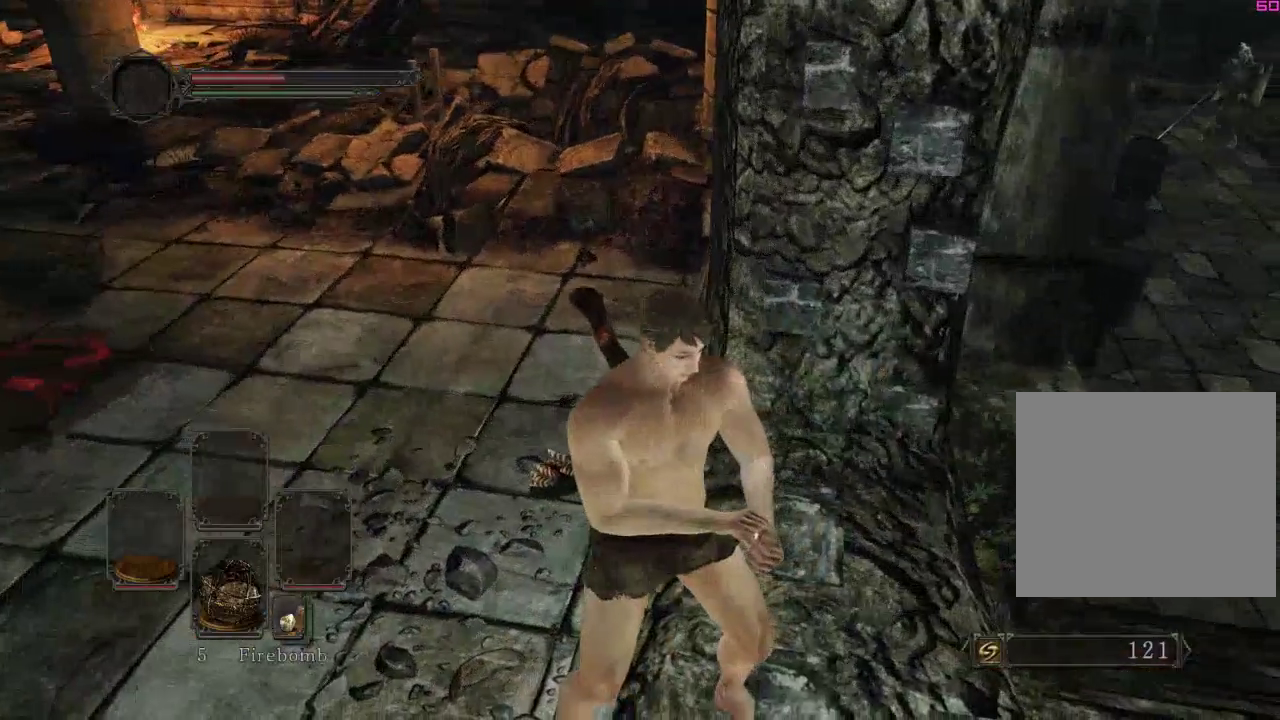
{"dt_ms": 500, "buttons": [], "left_stick": "center", "right_stick": "center", "events": []}
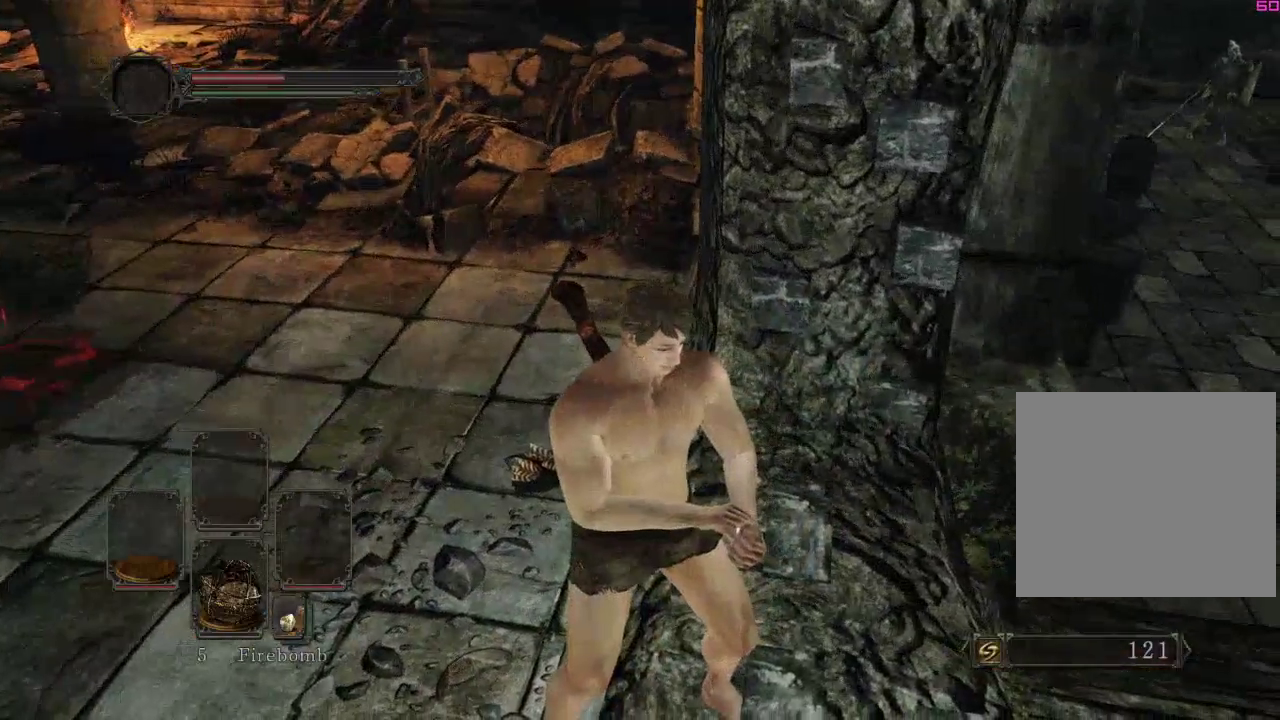
{"dt_ms": 700, "buttons": [], "left_stick": "center", "right_stick": "center", "events": []}
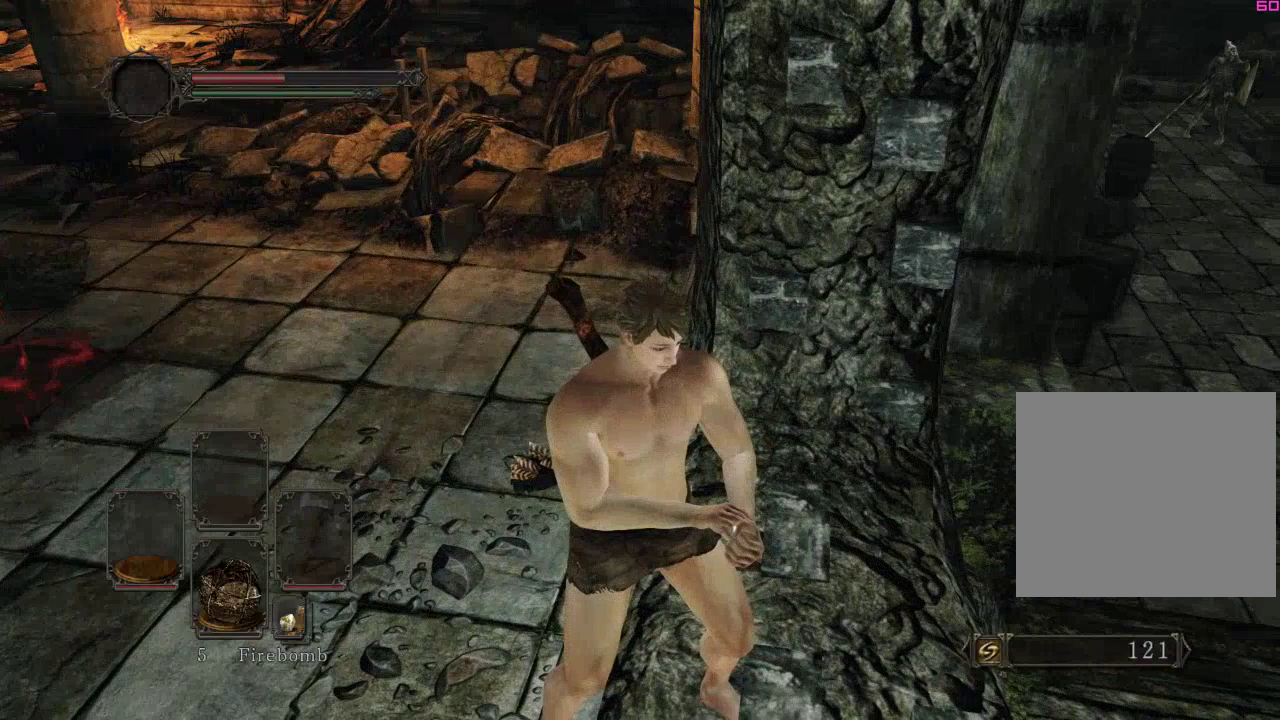
{"dt_ms": 300, "buttons": [], "left_stick": "center", "right_stick": "center", "events": []}
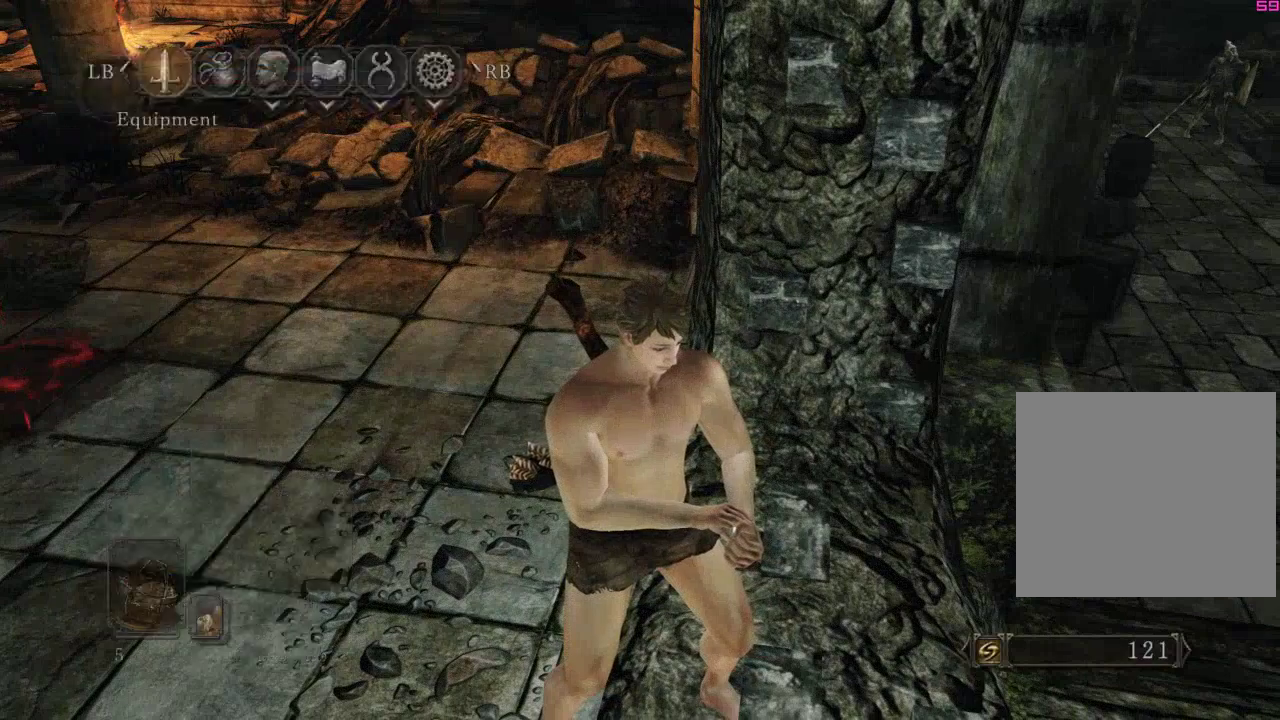
{"dt_ms": 500, "buttons": [], "left_stick": "center", "right_stick": "center", "events": []}
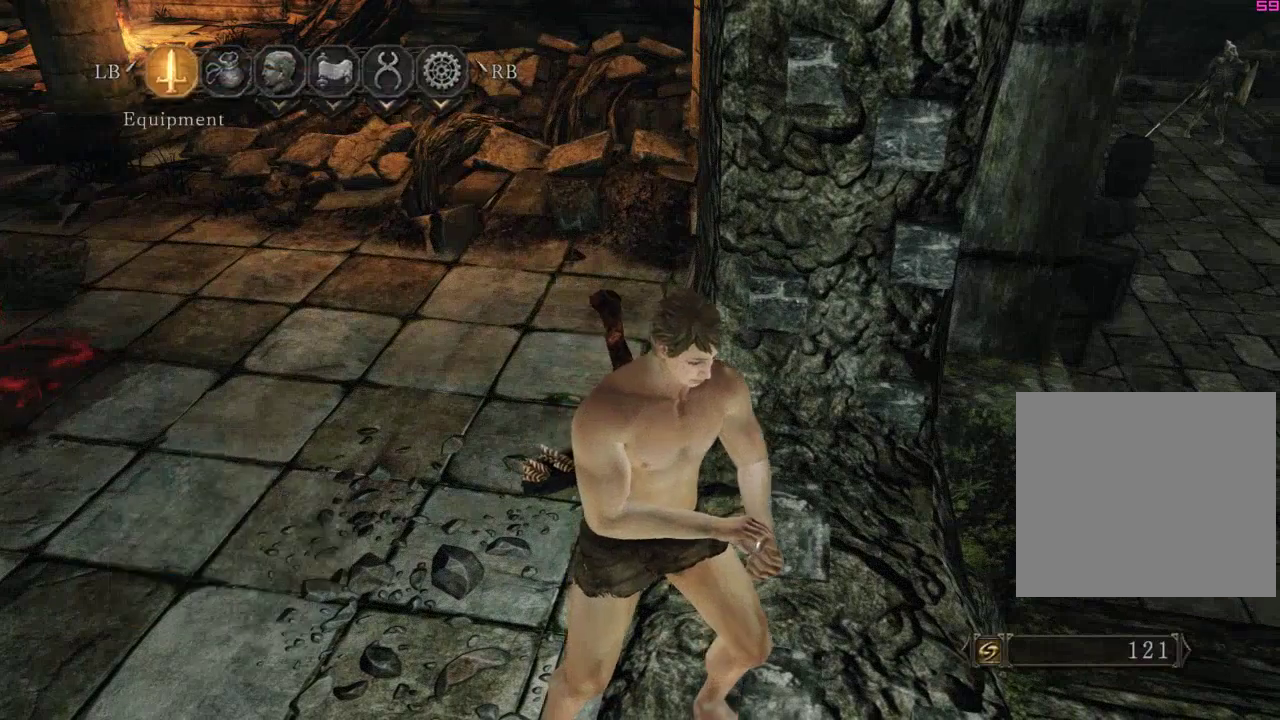
{"dt_ms": 500, "buttons": [], "left_stick": "center", "right_stick": "center", "events": []}